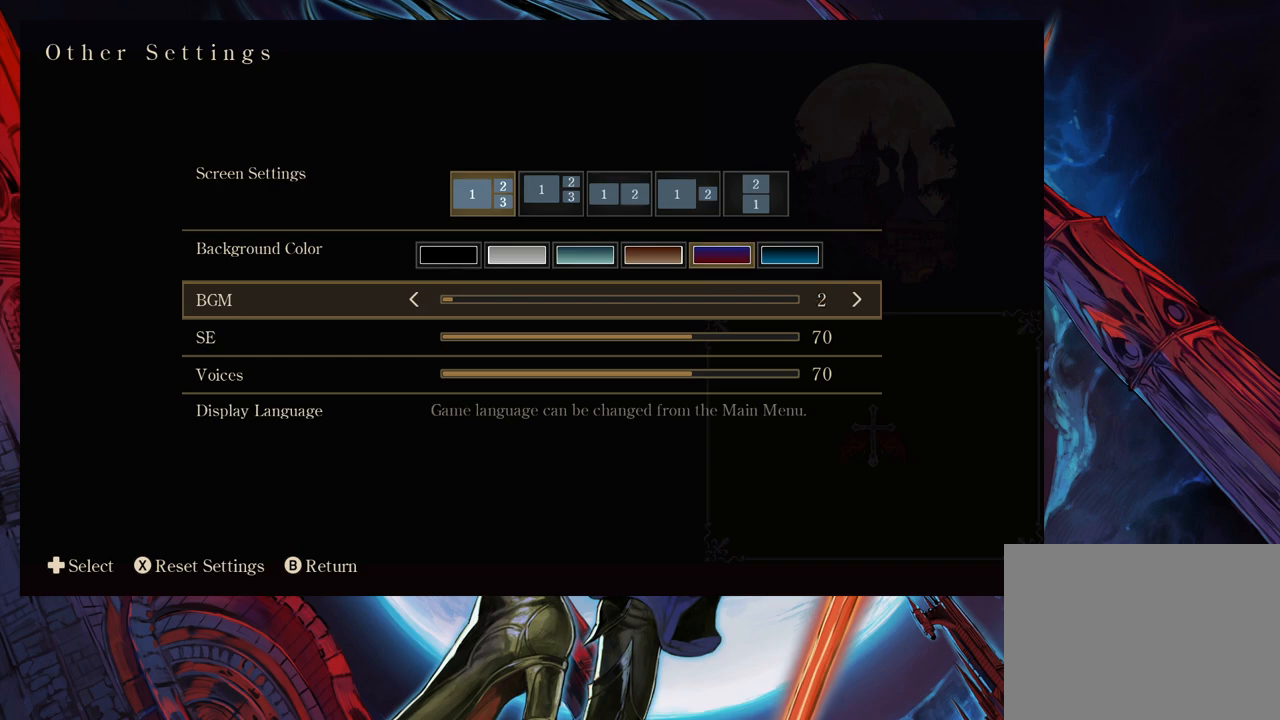
Gameplay with a controller (Xbox layout); each line is a JSON object with the inputs held at the frame after it. "events" lists button and stick changes between this image and that frame as [ms after this image, input, new state], when the widget could be followed in between. Not read: L2 R2.
{"buttons": [], "left_stick": "center", "right_stick": "center", "events": [[500, "left_stick", "center"]]}
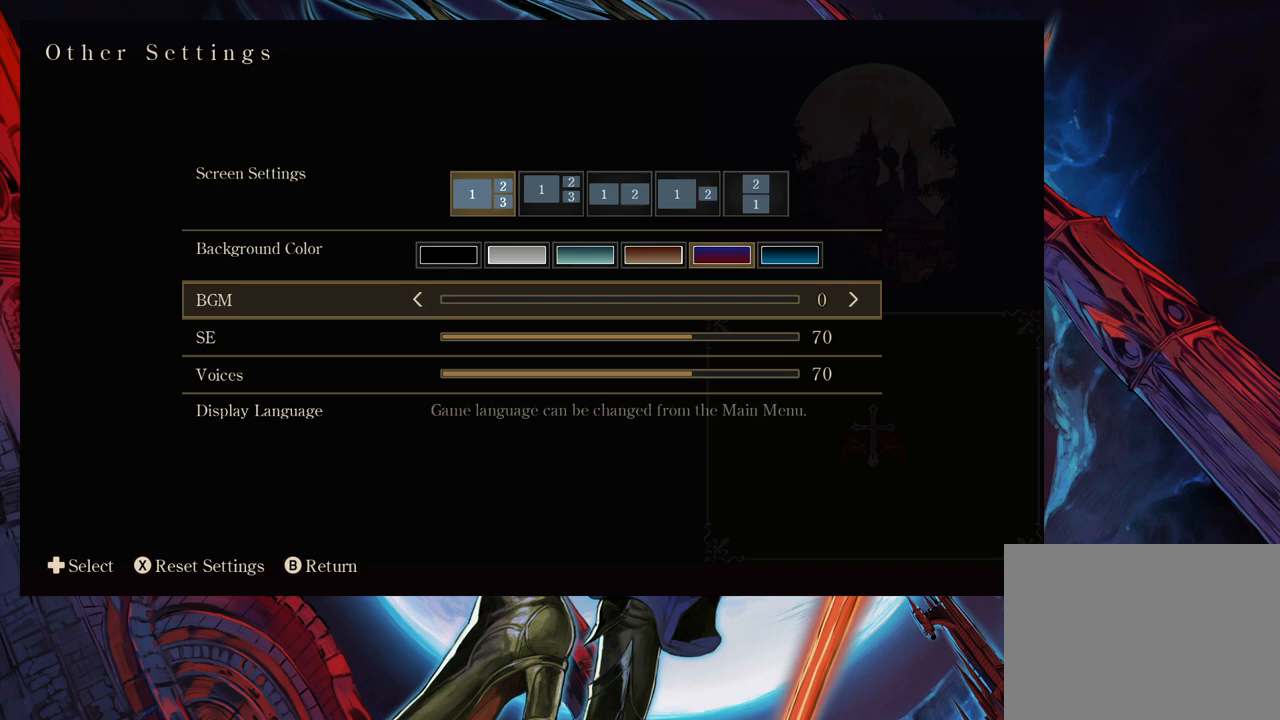
{"buttons": [], "left_stick": "center", "right_stick": "center", "events": [[283, "B", "down"], [400, "B", "up"]]}
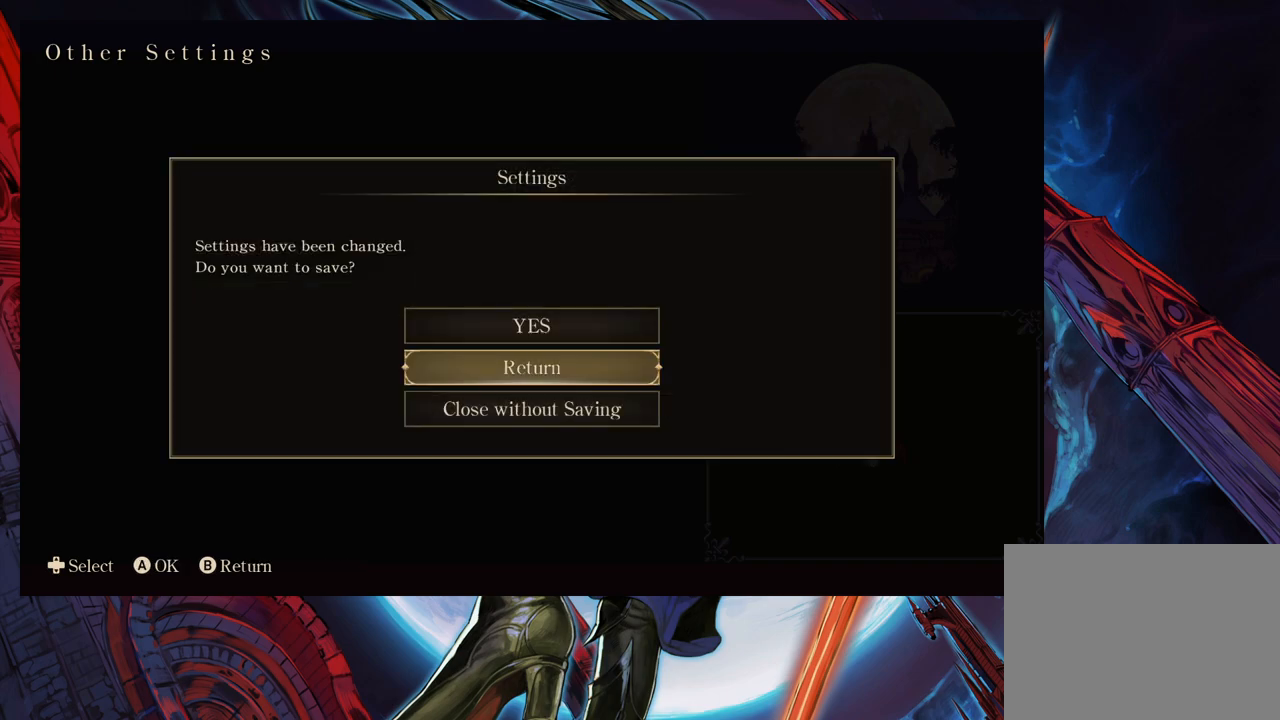
{"buttons": [], "left_stick": "center", "right_stick": "center", "events": [[300, "left_stick", "up"], [383, "A", "down"], [383, "left_stick", "center"], [483, "A", "up"]]}
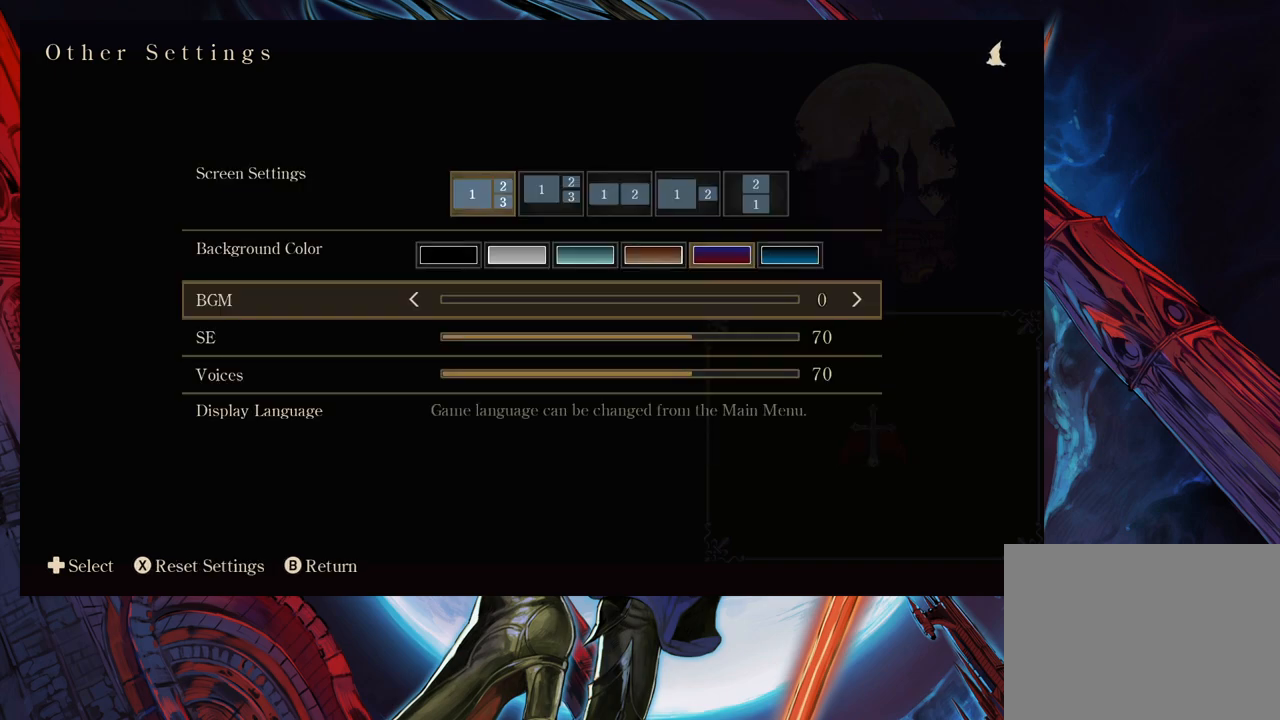
{"buttons": [], "left_stick": "center", "right_stick": "center", "events": []}
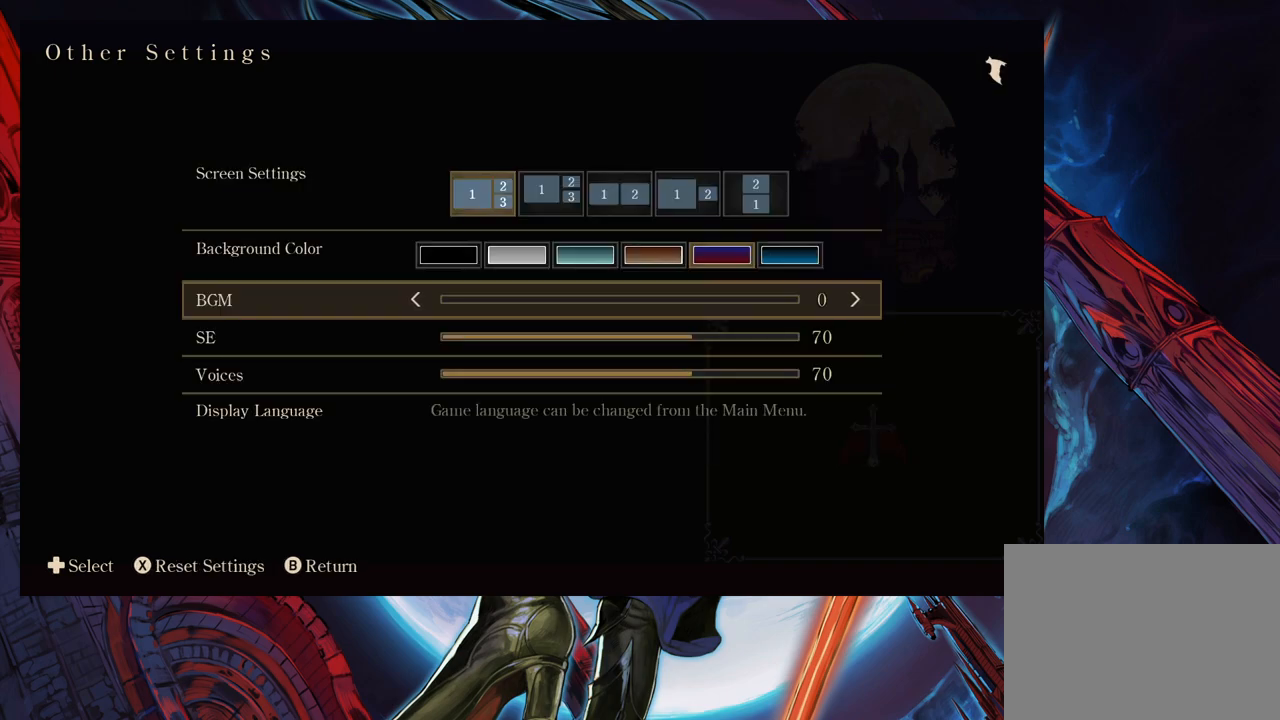
{"buttons": [], "left_stick": "center", "right_stick": "center", "events": []}
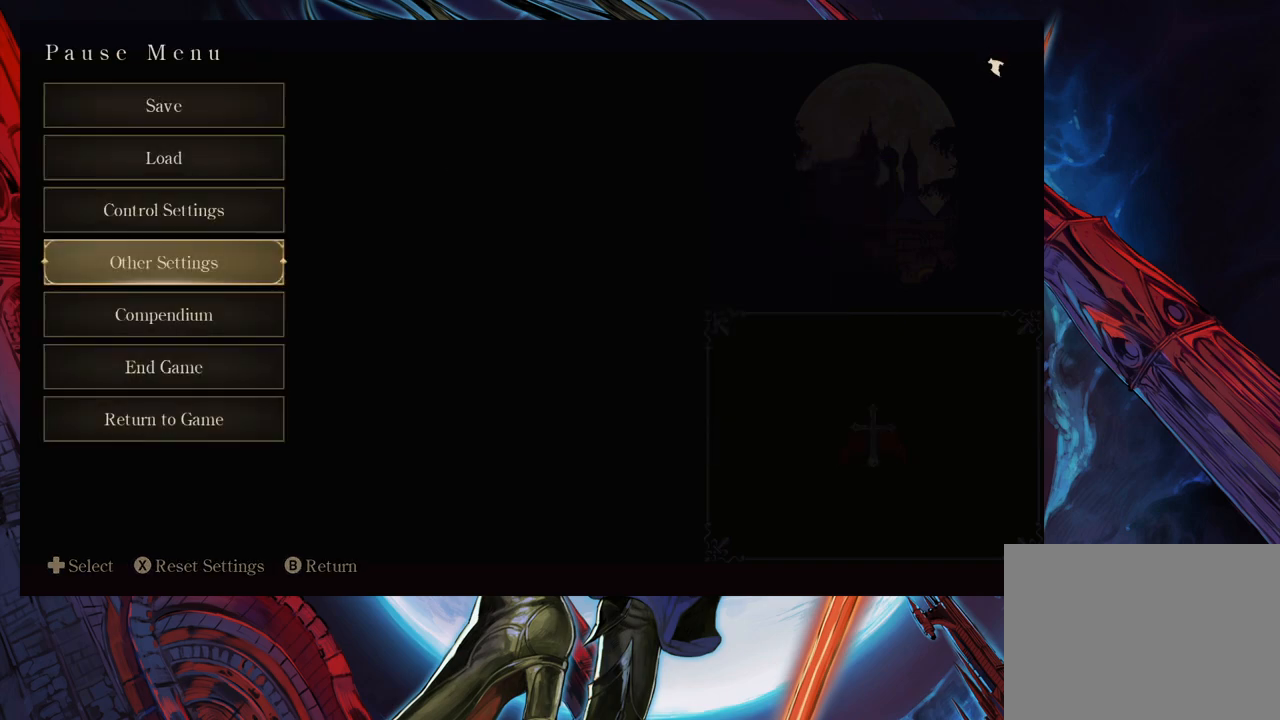
{"buttons": [], "left_stick": "center", "right_stick": "center", "events": [[233, "left_stick", "down"], [333, "left_stick", "center"], [400, "left_stick", "down"], [500, "left_stick", "center"]]}
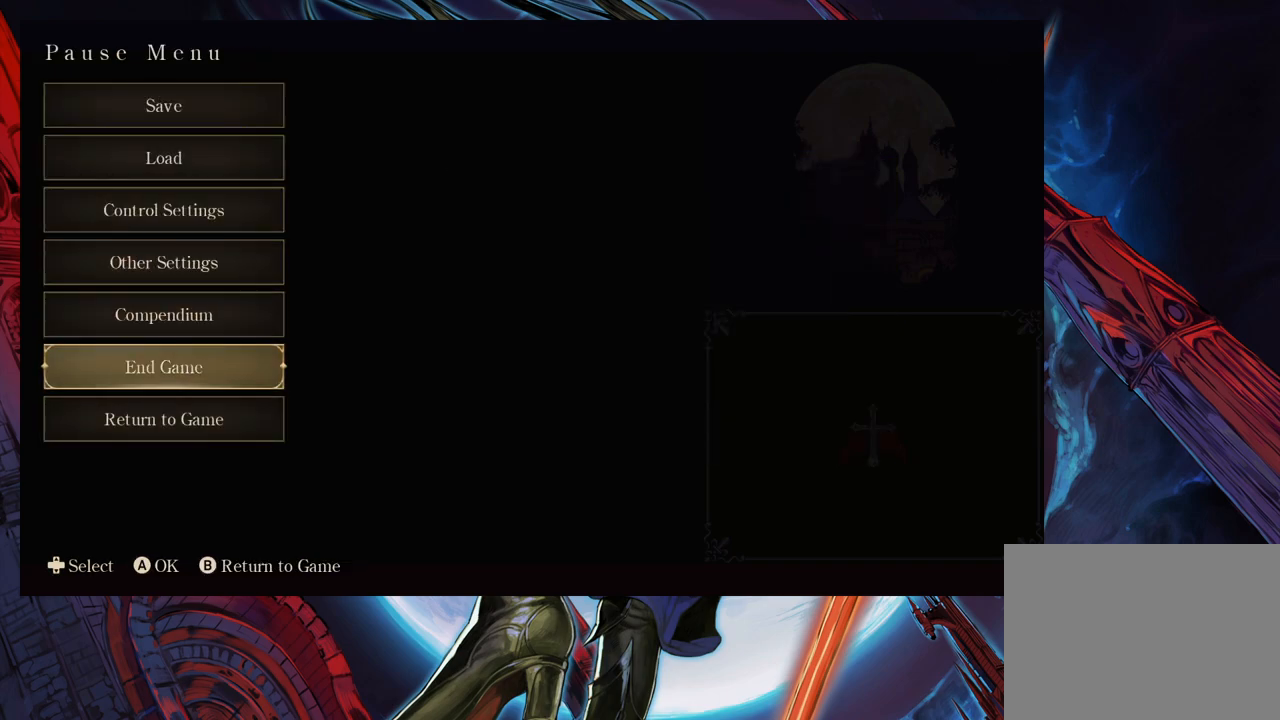
{"buttons": ["A"], "left_stick": "center", "right_stick": "center", "events": [[83, "left_stick", "down"], [183, "left_stick", "center"], [383, "left_stick", "up"], [450, "left_stick", "center"], [483, "A", "down"]]}
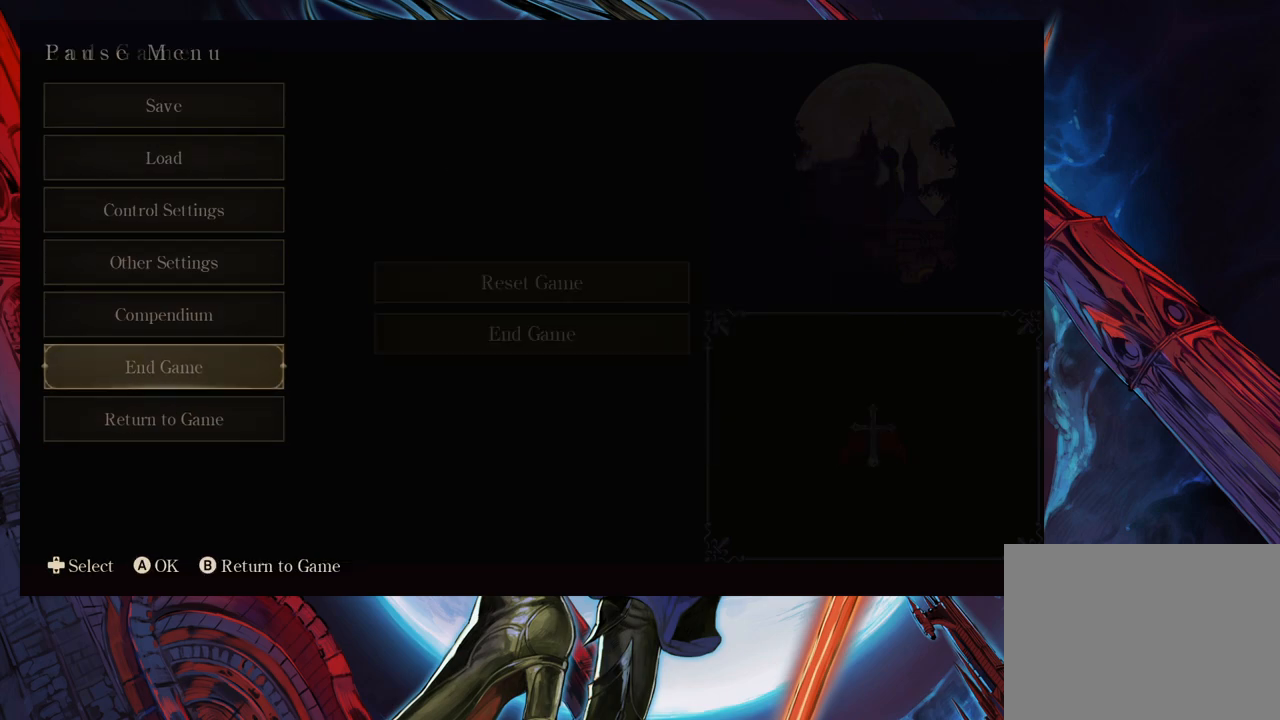
{"buttons": [], "left_stick": "center", "right_stick": "center", "events": [[100, "A", "up"]]}
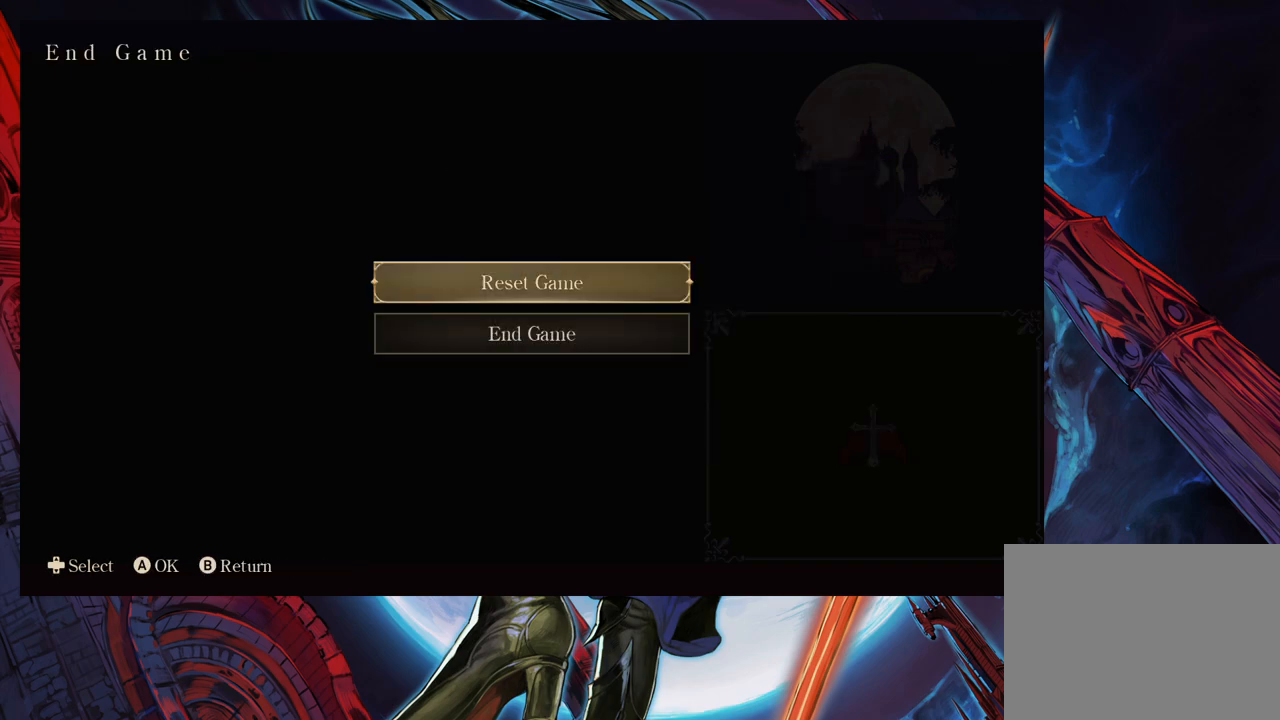
{"buttons": [], "left_stick": "center", "right_stick": "center", "events": [[100, "left_stick", "down"], [200, "A", "down"], [233, "left_stick", "center"], [283, "A", "up"]]}
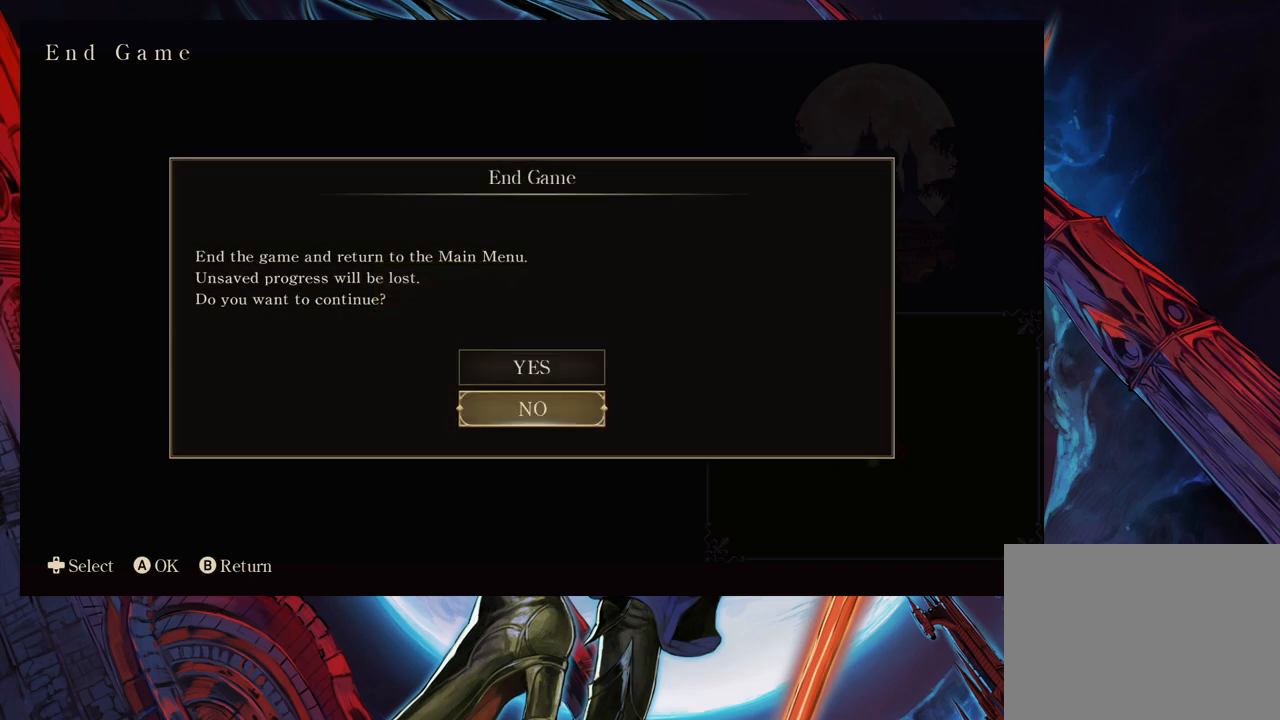
{"buttons": [], "left_stick": "center", "right_stick": "center", "events": [[183, "left_stick", "down"], [283, "A", "down"], [300, "left_stick", "center"], [383, "A", "up"]]}
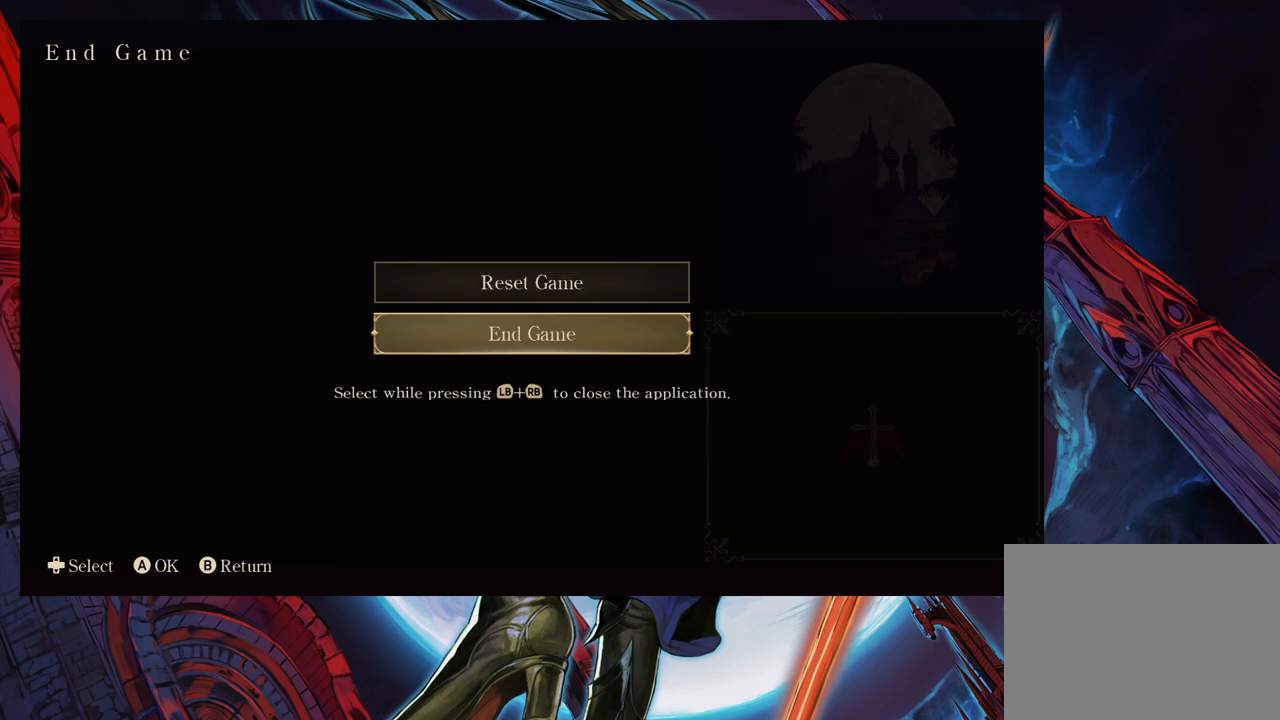
{"buttons": [], "left_stick": "center", "right_stick": "center", "events": [[183, "A", "down"], [283, "A", "up"]]}
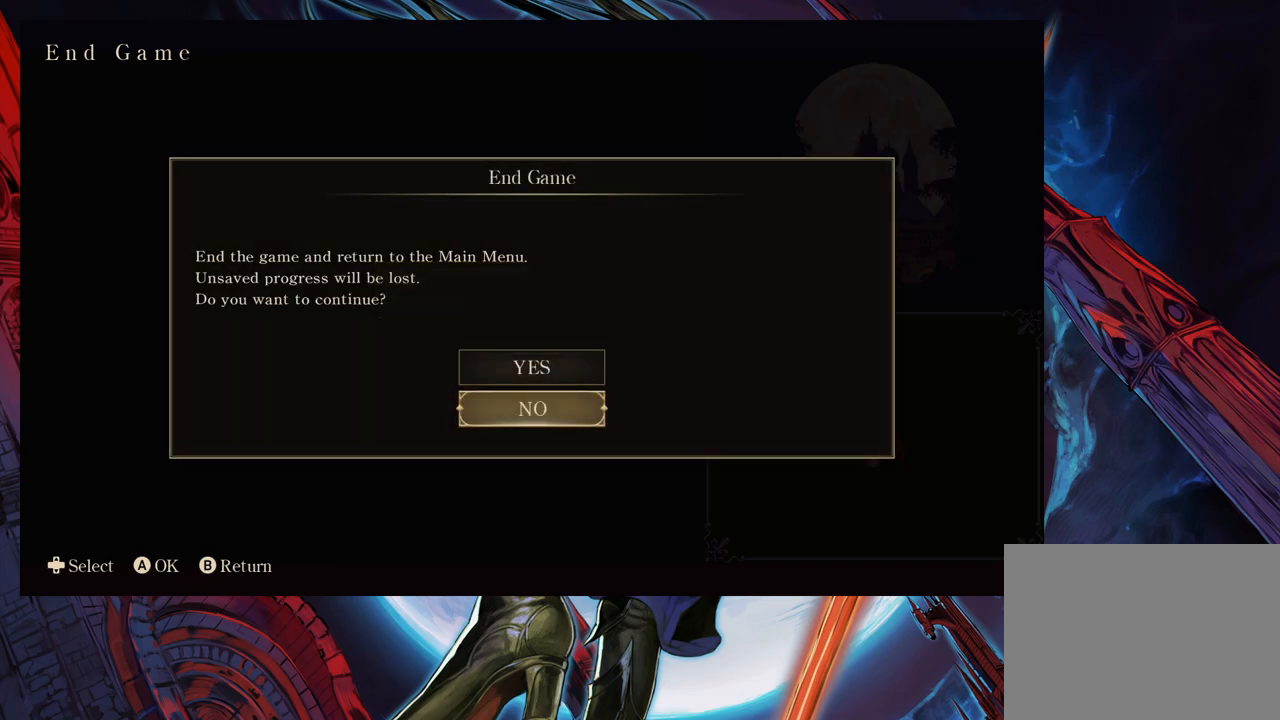
{"buttons": ["A"], "left_stick": "center", "right_stick": "center", "events": [[133, "left_stick", "down"], [150, "A", "down"], [233, "A", "up"], [233, "left_stick", "center"], [483, "A", "down"]]}
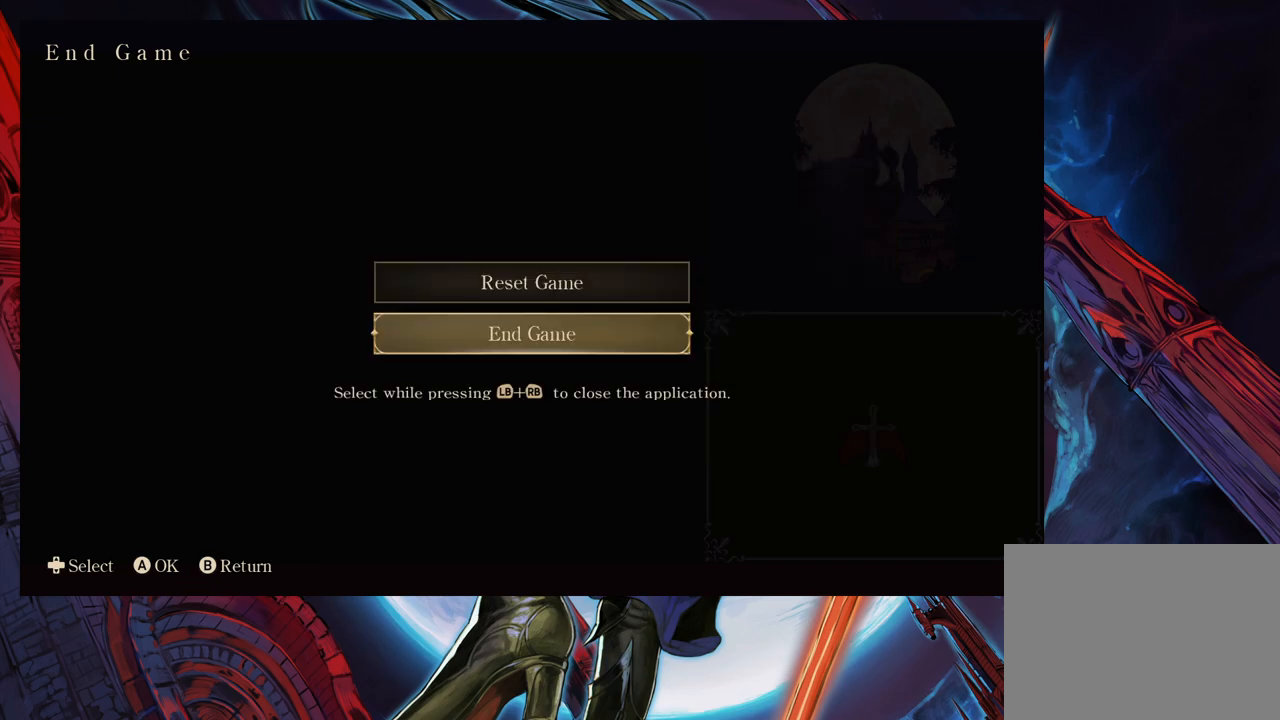
{"buttons": [], "left_stick": "center", "right_stick": "center", "events": [[50, "A", "up"], [150, "left_stick", "up"], [233, "A", "down"], [233, "left_stick", "center"], [300, "A", "up"]]}
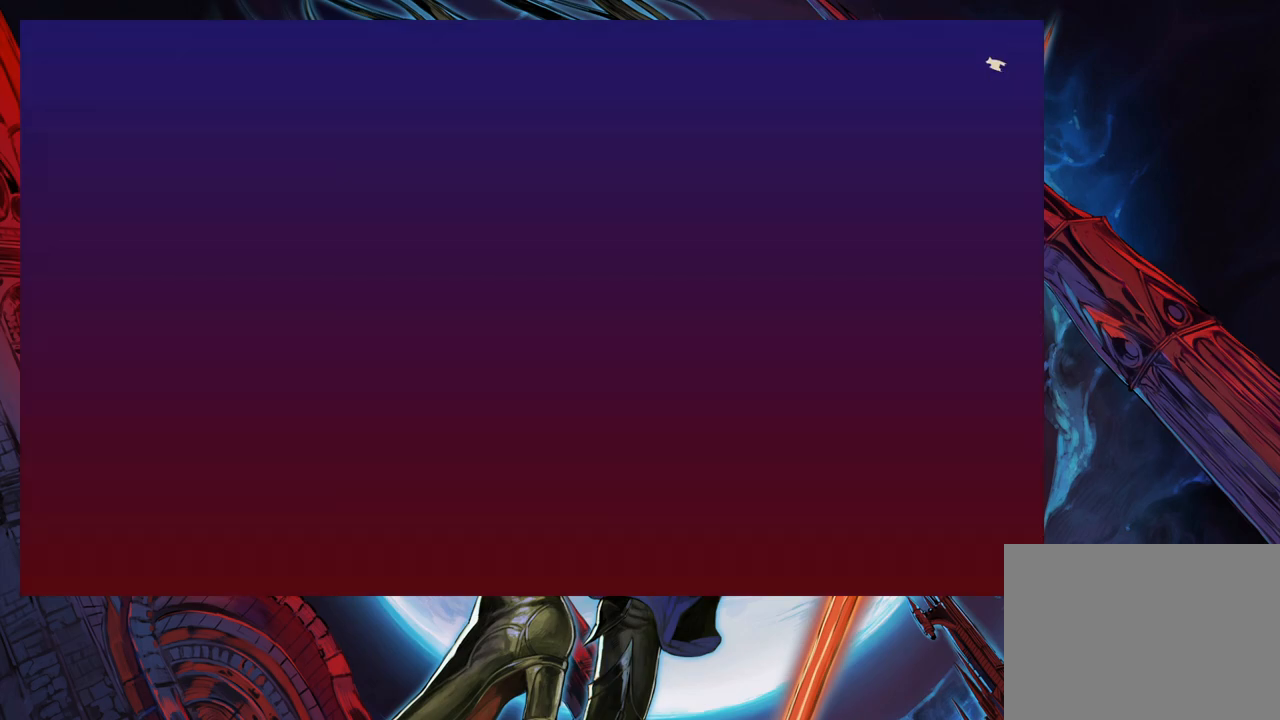
{"buttons": [], "left_stick": "center", "right_stick": "center", "events": []}
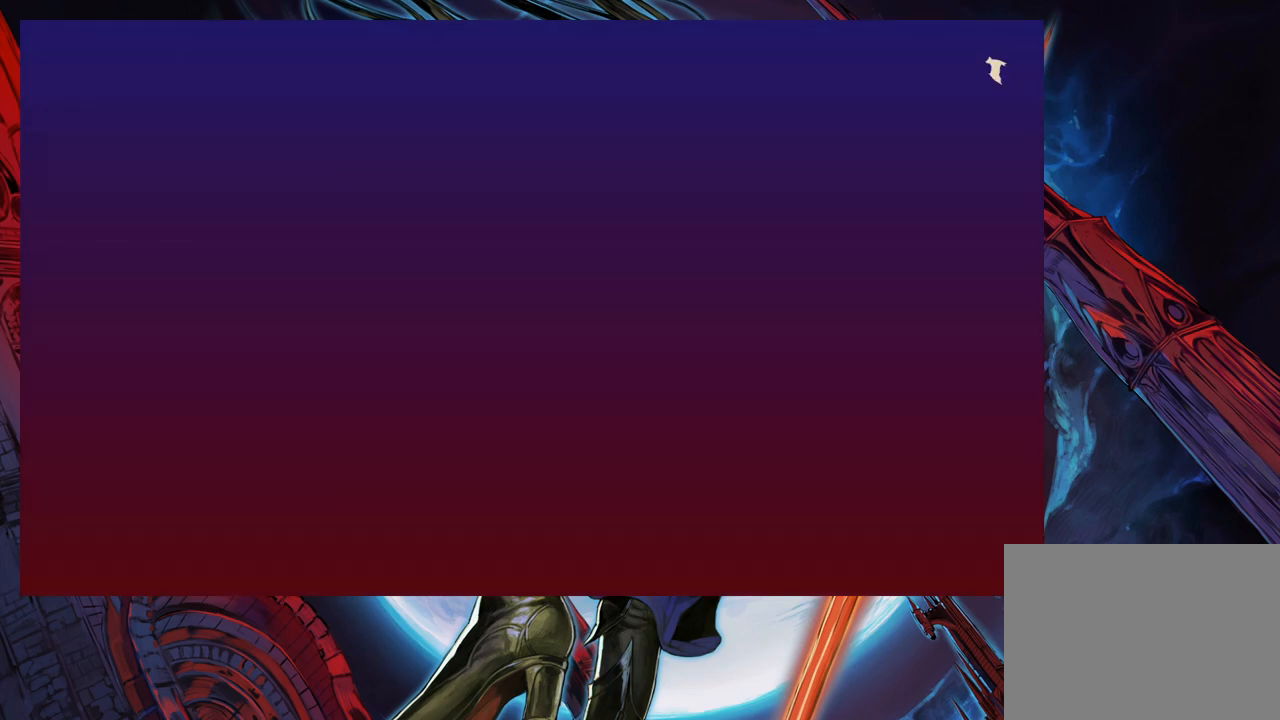
{"buttons": [], "left_stick": "center", "right_stick": "center", "events": []}
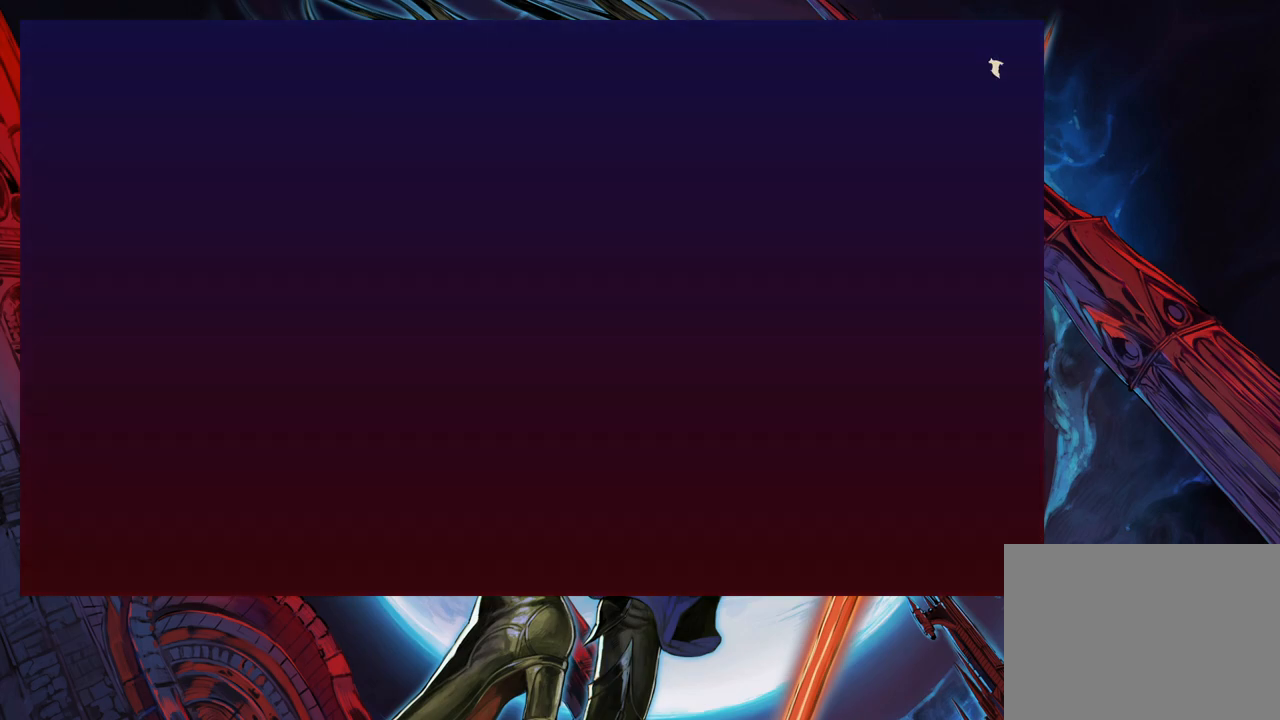
{"buttons": [], "left_stick": "center", "right_stick": "center", "events": []}
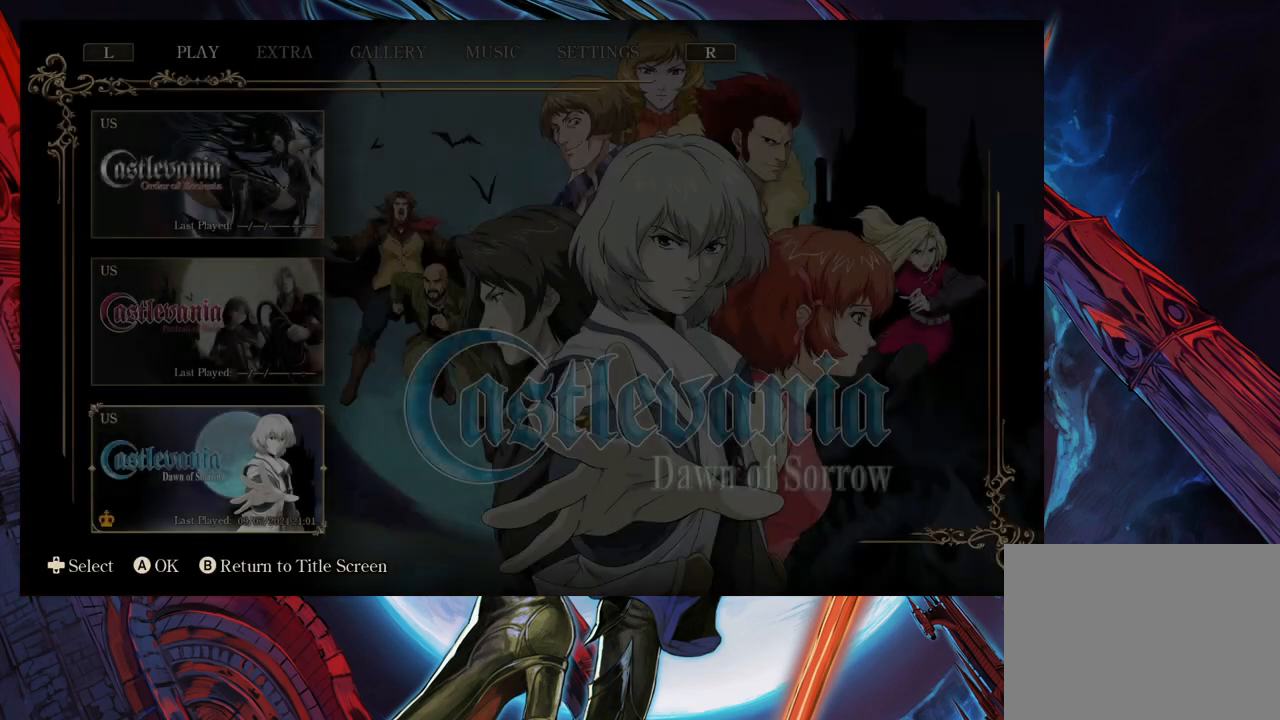
{"buttons": ["R1"], "left_stick": "center", "right_stick": "center", "events": [[483, "R1", "down"]]}
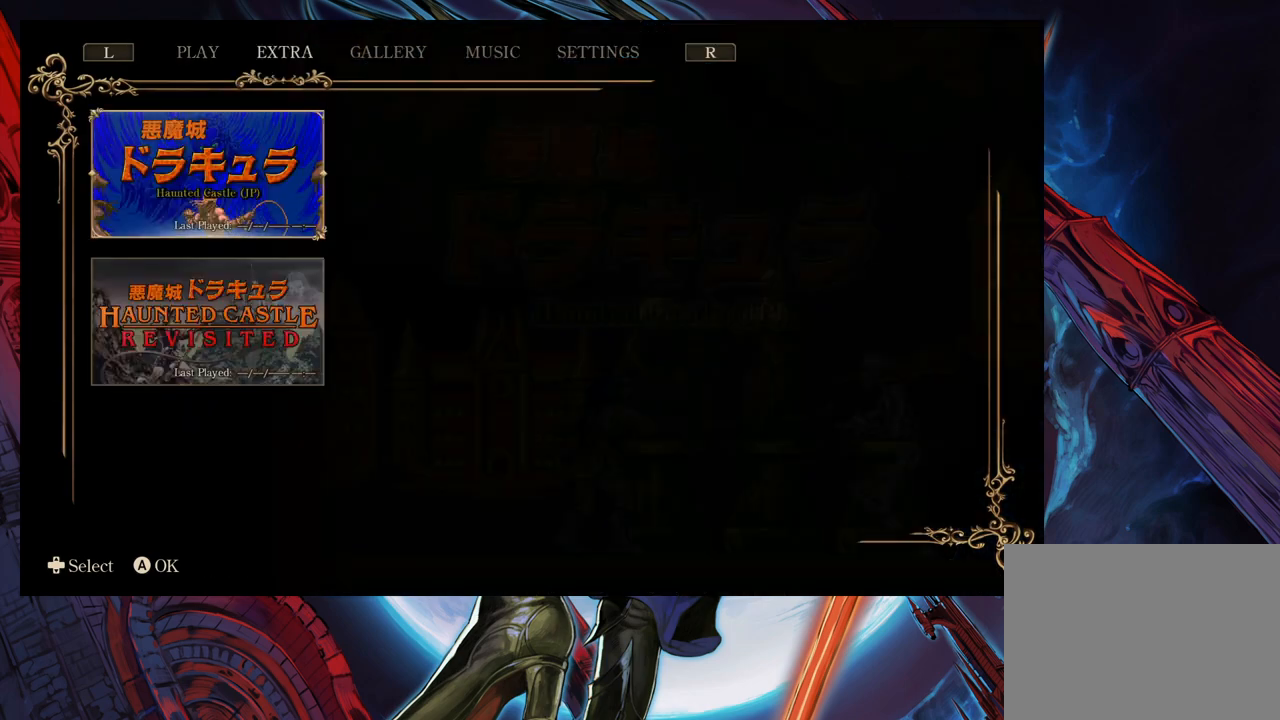
{"buttons": [], "left_stick": "center", "right_stick": "center", "events": [[83, "R1", "up"], [183, "R1", "down"], [283, "R1", "up"], [333, "R1", "down"], [433, "R1", "up"]]}
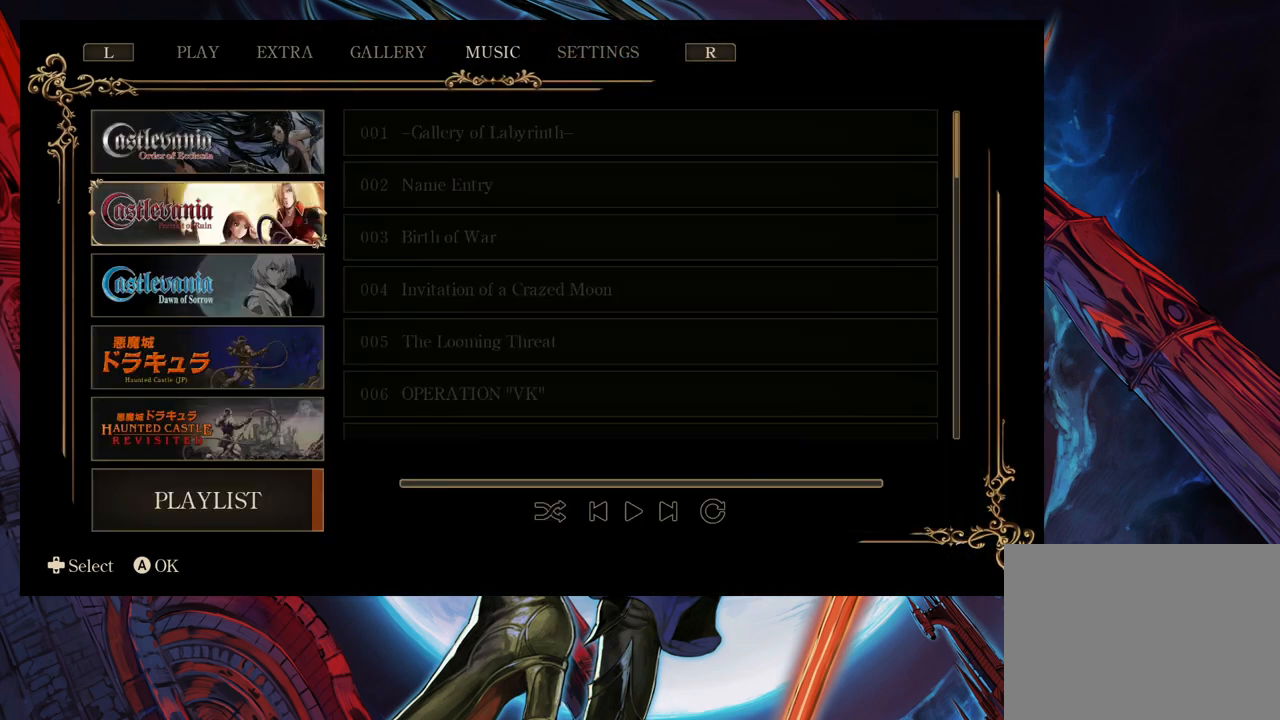
{"buttons": [], "left_stick": "center", "right_stick": "center", "events": []}
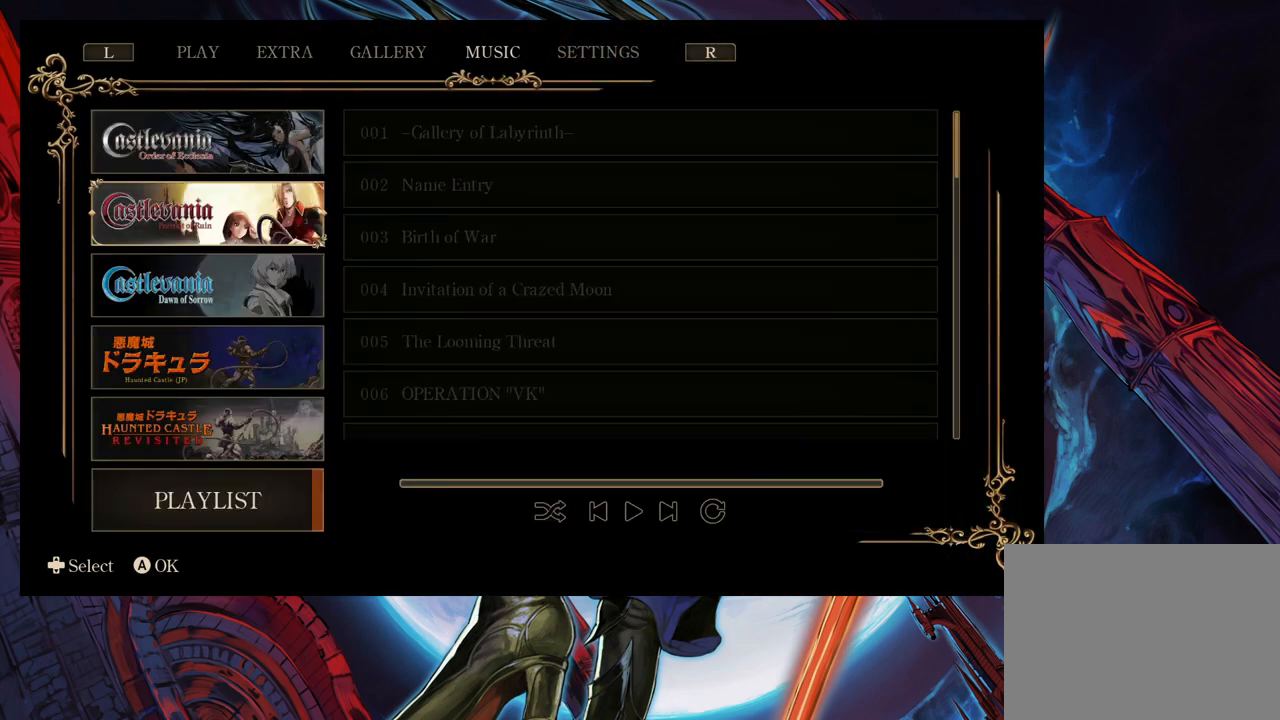
{"buttons": [], "left_stick": "center", "right_stick": "center", "events": []}
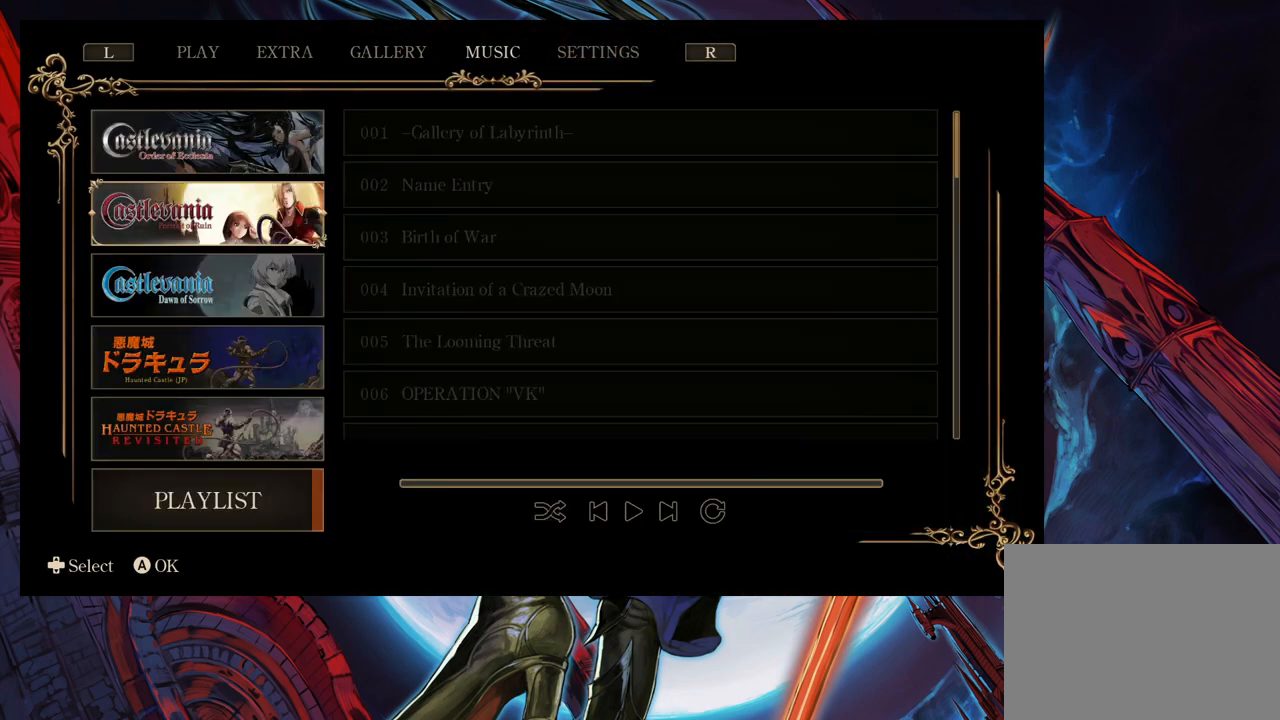
{"buttons": [], "left_stick": "center", "right_stick": "center", "events": []}
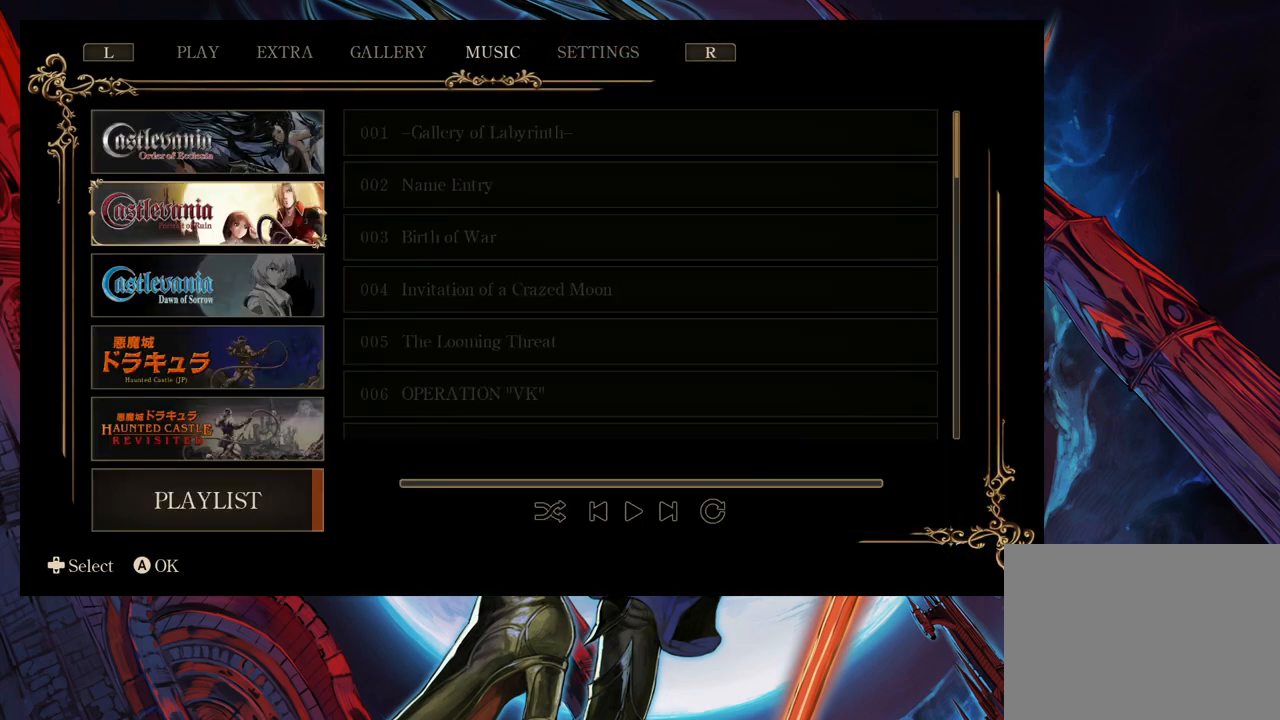
{"buttons": ["A"], "left_stick": "center", "right_stick": "center", "events": [[483, "A", "down"]]}
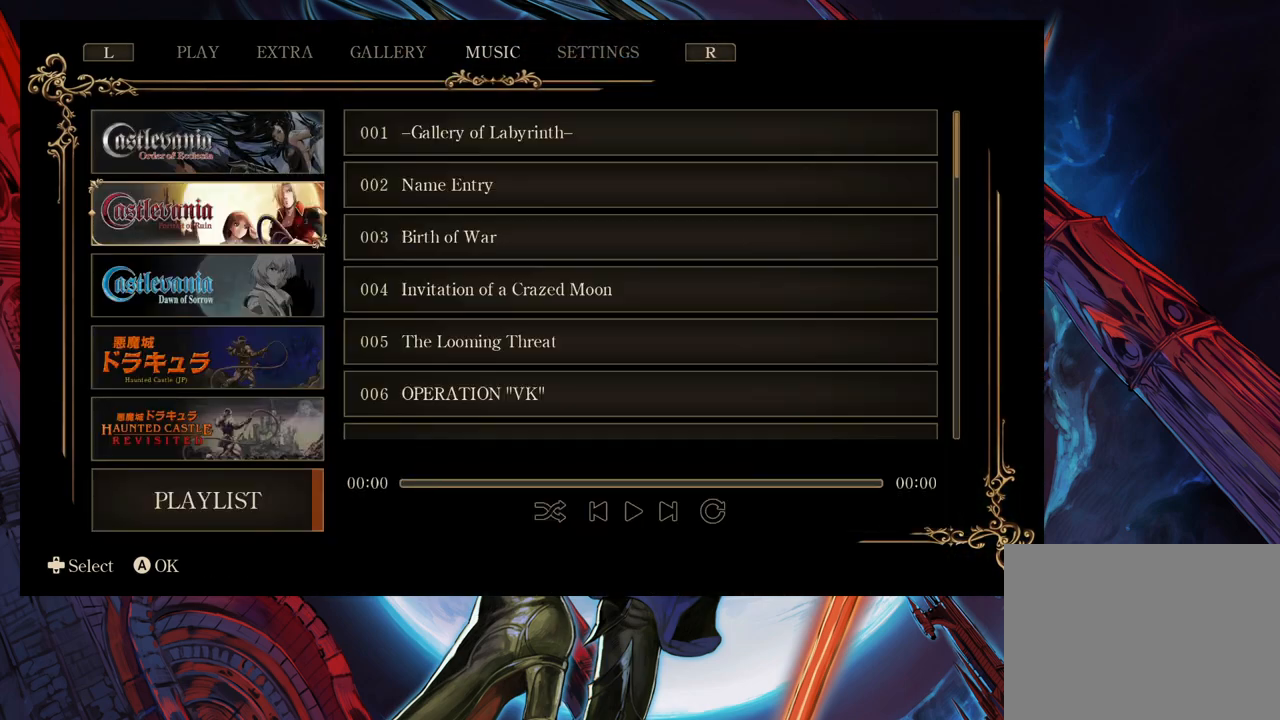
{"buttons": [], "left_stick": "center", "right_stick": "center", "events": [[150, "A", "up"]]}
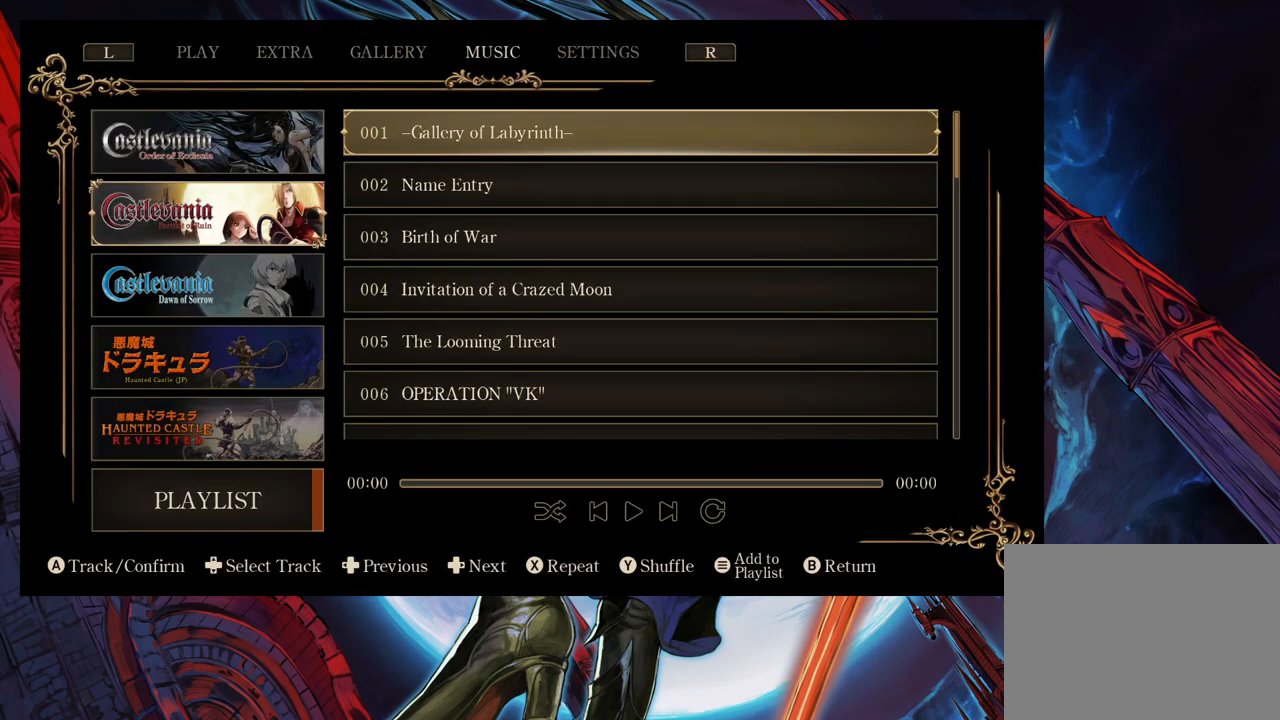
{"buttons": [], "left_stick": "center", "right_stick": "center", "events": []}
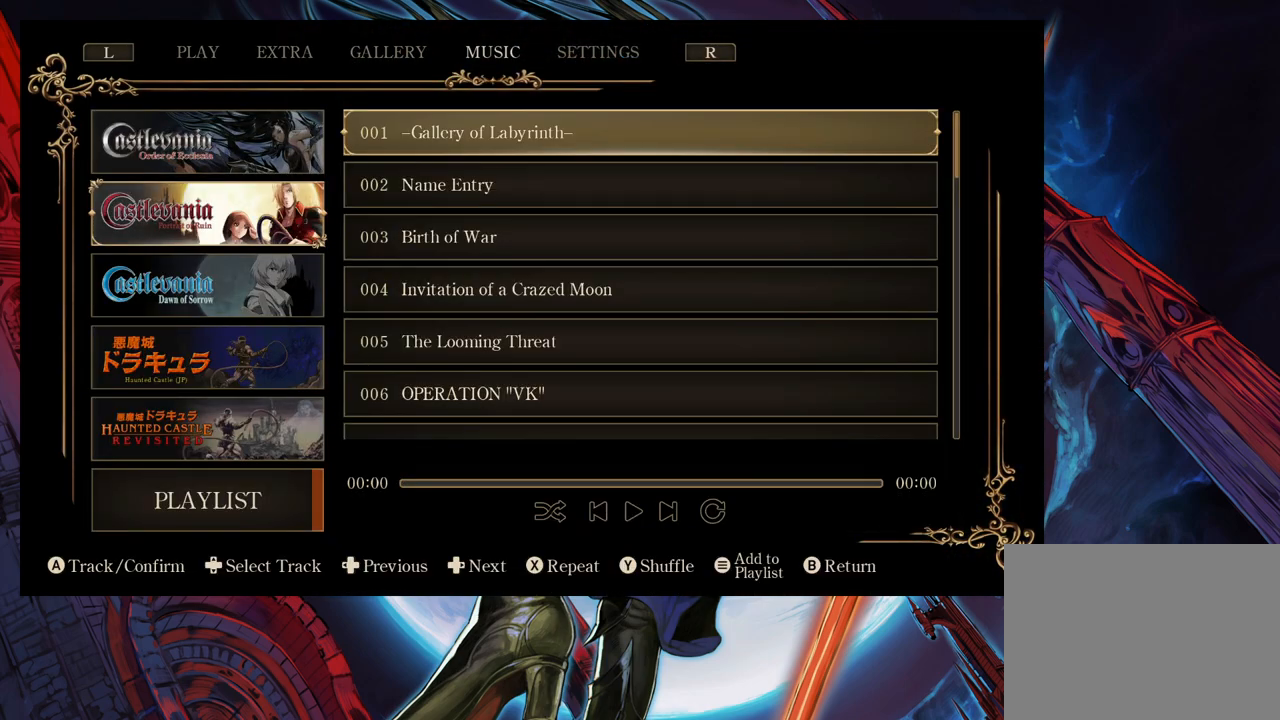
{"buttons": [], "left_stick": "center", "right_stick": "center", "events": [[50, "left_stick", "down"], [150, "left_stick", "center"], [333, "left_stick", "down"], [483, "left_stick", "center"]]}